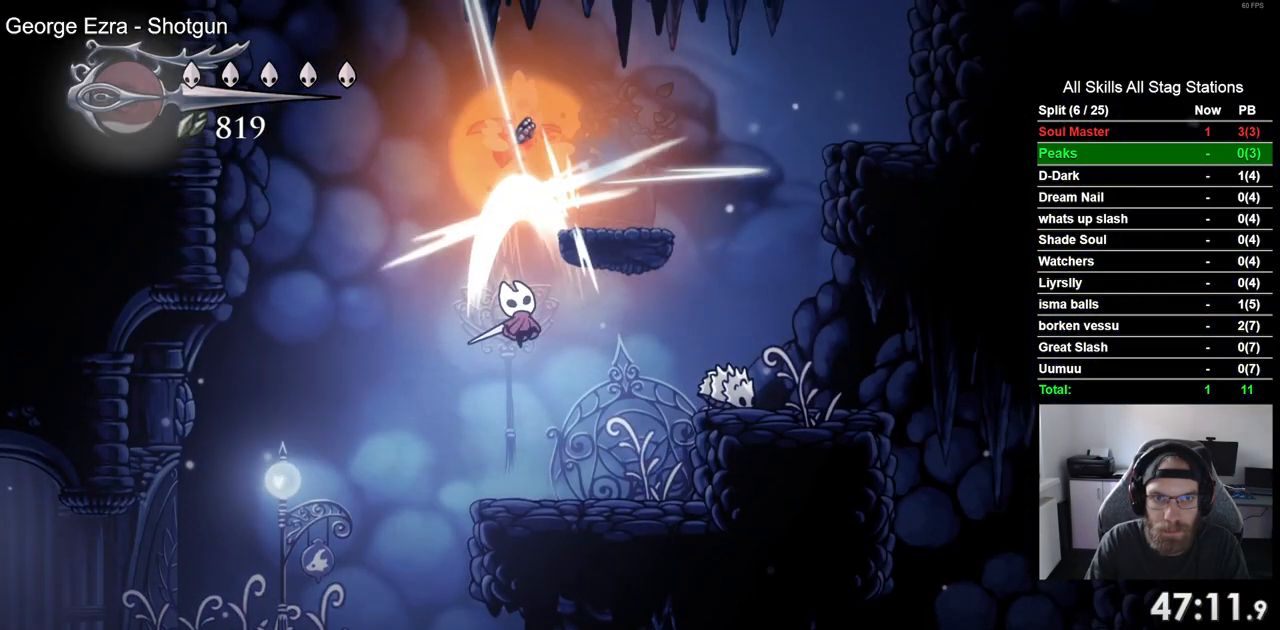
Gameplay with a controller (PlayStation layout); each line is a JSON object with the inputs held at the frame after it. "events" lists button and stick changes between this image and that frame as [ms after this image, input, new state], when the widget could be followed in between.
{"buttons": ["CROSS", "DPAD_RIGHT"], "left_stick": "center", "right_stick": "center", "events": [[17, "SQUARE", "up"], [133, "CROSS", "up"], [200, "DPAD_RIGHT", "down"], [367, "CROSS", "down"]]}
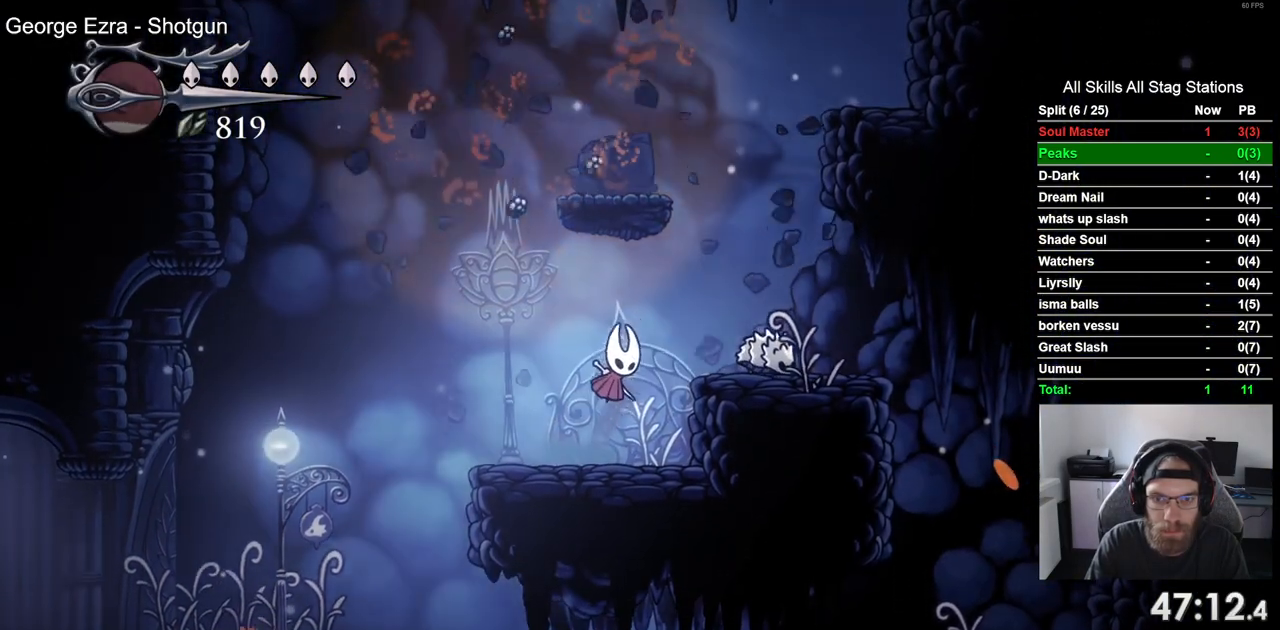
{"buttons": ["SQUARE", "DPAD_RIGHT"], "left_stick": "center", "right_stick": "center", "events": [[67, "SQUARE", "down"], [183, "DPAD_RIGHT", "up"], [217, "SQUARE", "up"], [233, "CROSS", "up"], [483, "SQUARE", "down"], [500, "DPAD_RIGHT", "down"]]}
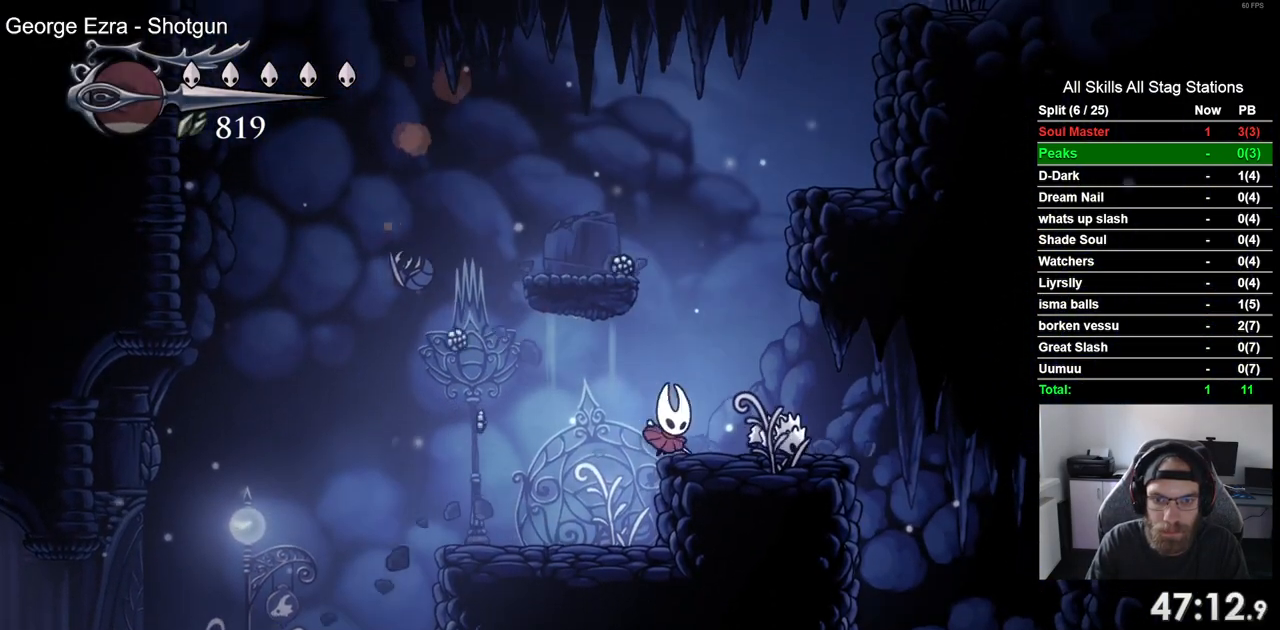
{"buttons": ["CROSS"], "left_stick": "center", "right_stick": "center", "events": [[100, "DPAD_RIGHT", "up"], [117, "SQUARE", "up"], [317, "CROSS", "down"], [333, "DPAD_RIGHT", "down"], [500, "DPAD_RIGHT", "up"]]}
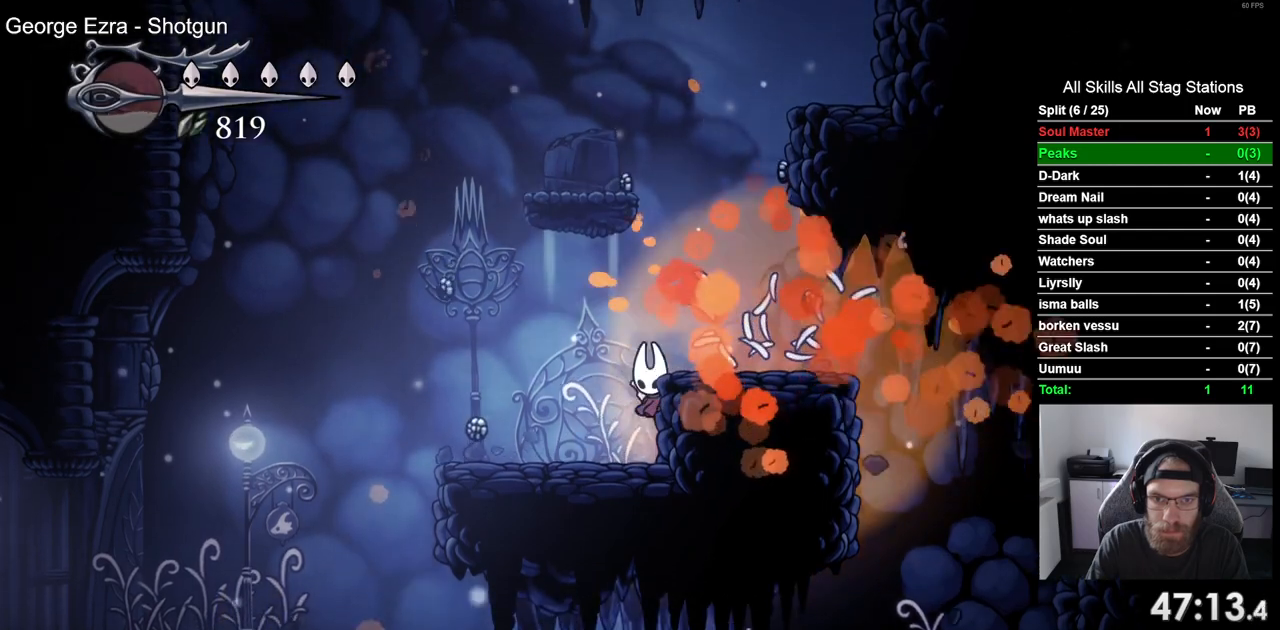
{"buttons": ["CROSS", "DPAD_RIGHT"], "left_stick": "center", "right_stick": "center", "events": [[83, "DPAD_LEFT", "down"], [200, "DPAD_LEFT", "up"], [233, "CROSS", "up"], [283, "DPAD_RIGHT", "down"], [300, "CROSS", "down"]]}
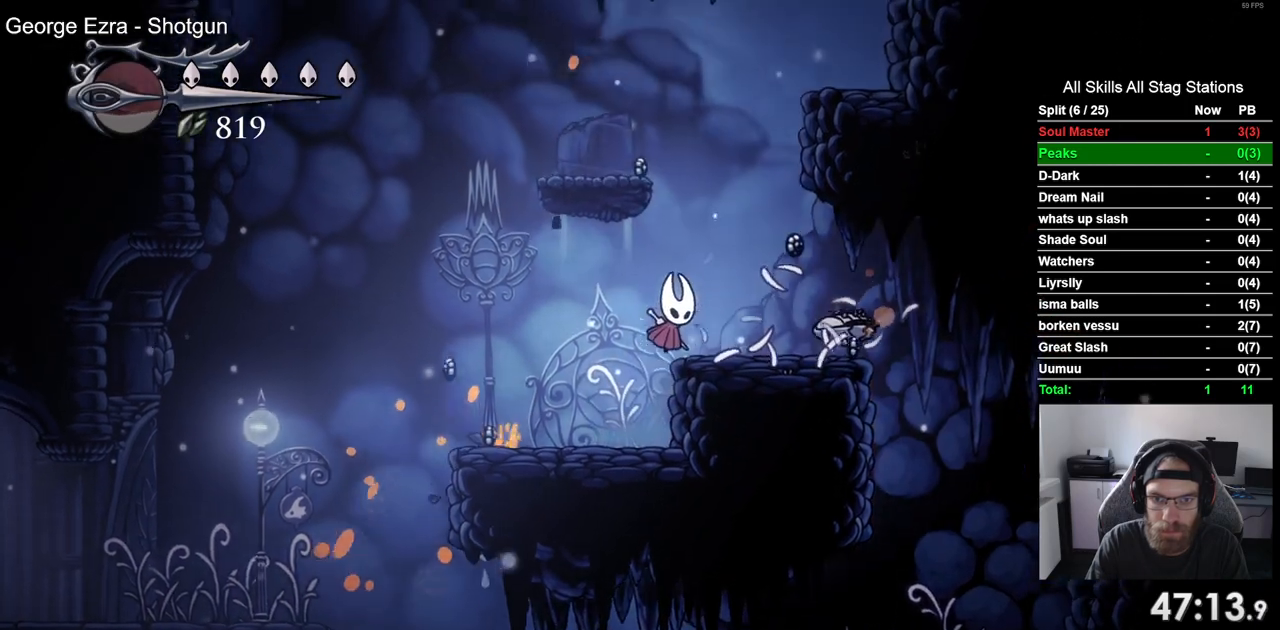
{"buttons": ["CROSS", "DPAD_RIGHT"], "left_stick": "center", "right_stick": "center", "events": [[150, "CROSS", "up"], [150, "DPAD_RIGHT", "up"], [200, "CROSS", "down"], [367, "DPAD_RIGHT", "down"]]}
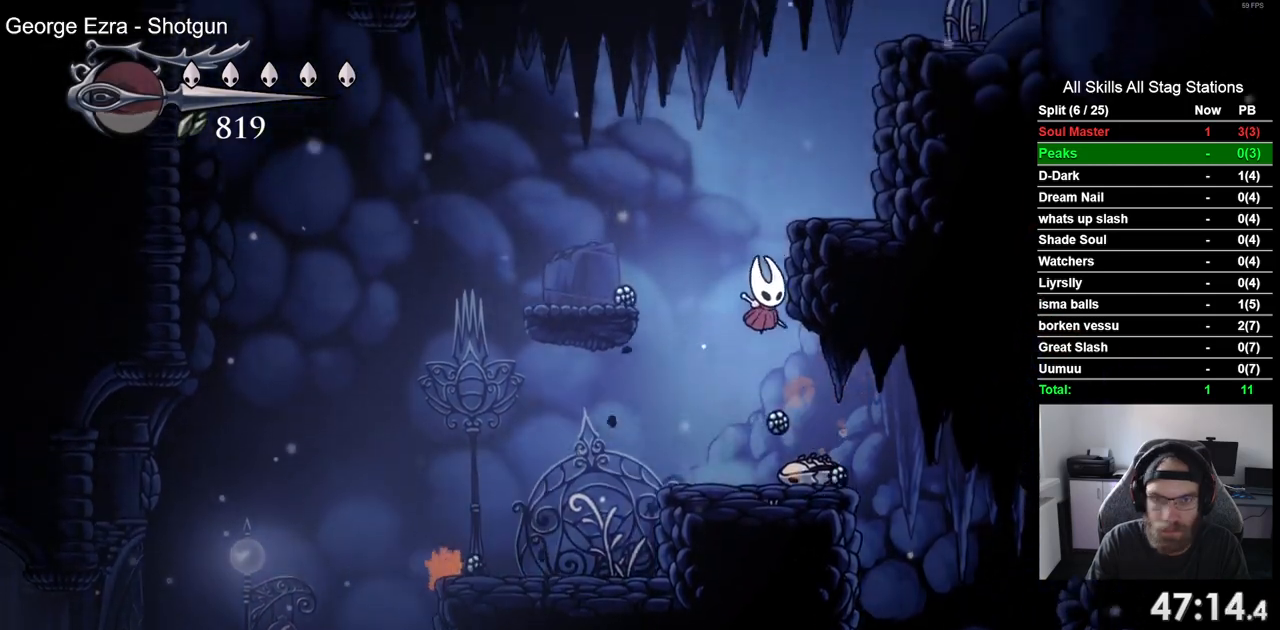
{"buttons": ["CROSS", "DPAD_RIGHT"], "left_stick": "center", "right_stick": "center", "events": []}
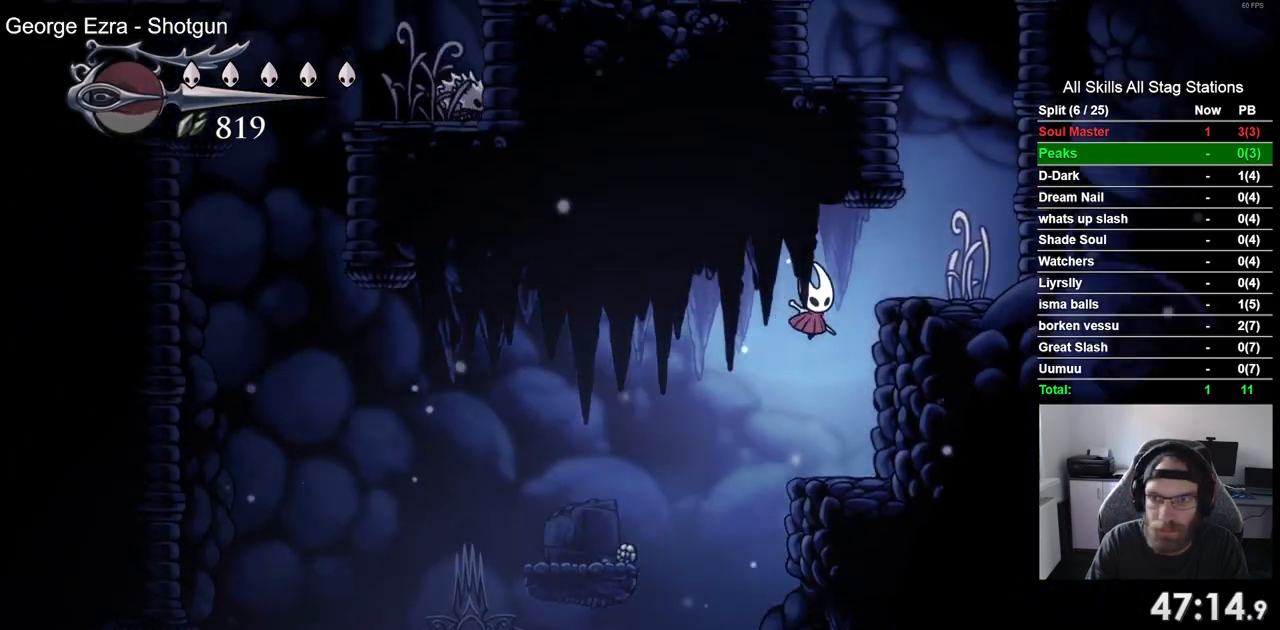
{"buttons": ["CROSS", "DPAD_RIGHT"], "left_stick": "center", "right_stick": "center", "events": []}
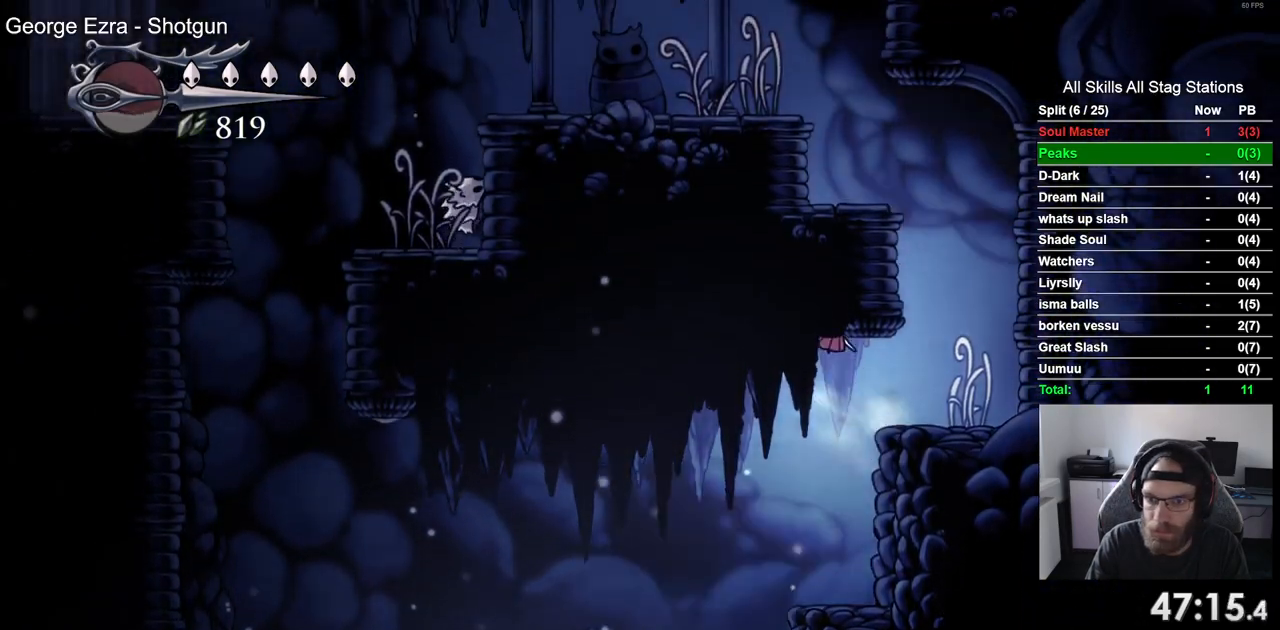
{"buttons": ["CROSS", "DPAD_RIGHT"], "left_stick": "center", "right_stick": "center", "events": [[117, "CROSS", "up"], [317, "CROSS", "down"]]}
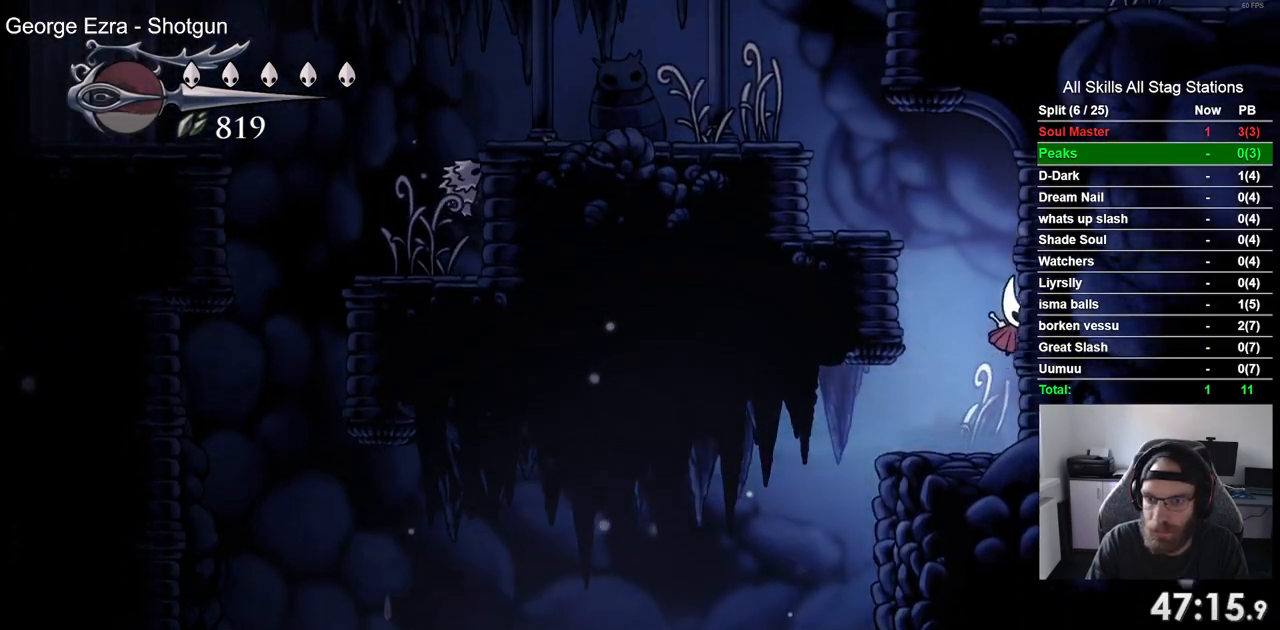
{"buttons": ["DPAD_LEFT"], "left_stick": "center", "right_stick": "center", "events": [[167, "DPAD_LEFT", "down"], [167, "DPAD_RIGHT", "up"], [483, "CROSS", "up"]]}
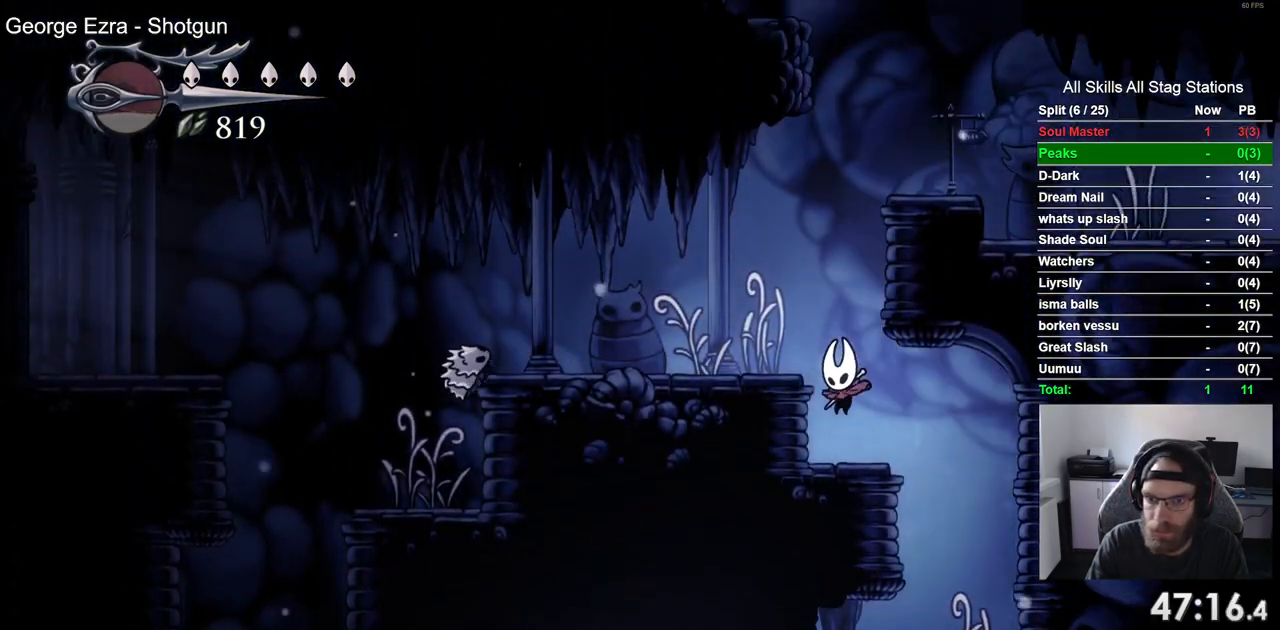
{"buttons": ["DPAD_RIGHT"], "left_stick": "center", "right_stick": "center", "events": [[133, "CROSS", "down"], [133, "DPAD_LEFT", "up"], [317, "DPAD_RIGHT", "down"], [450, "CROSS", "up"]]}
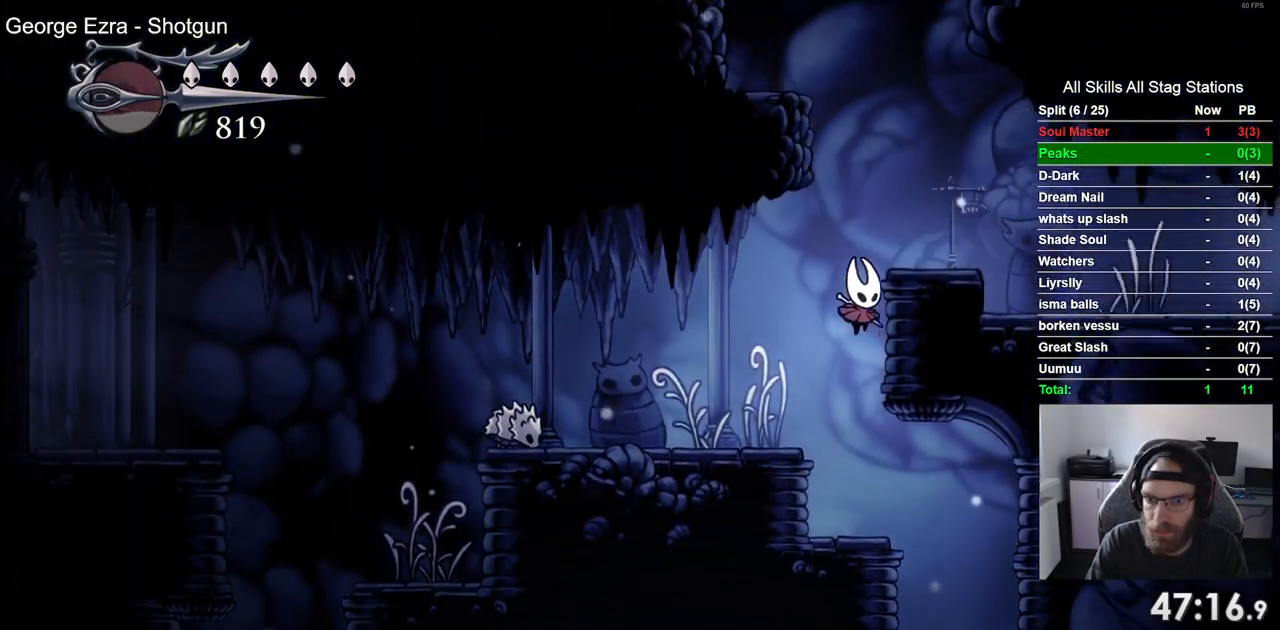
{"buttons": ["DPAD_LEFT"], "left_stick": "center", "right_stick": "center", "events": [[100, "CROSS", "down"], [250, "DPAD_RIGHT", "up"], [400, "DPAD_LEFT", "down"], [450, "CROSS", "up"]]}
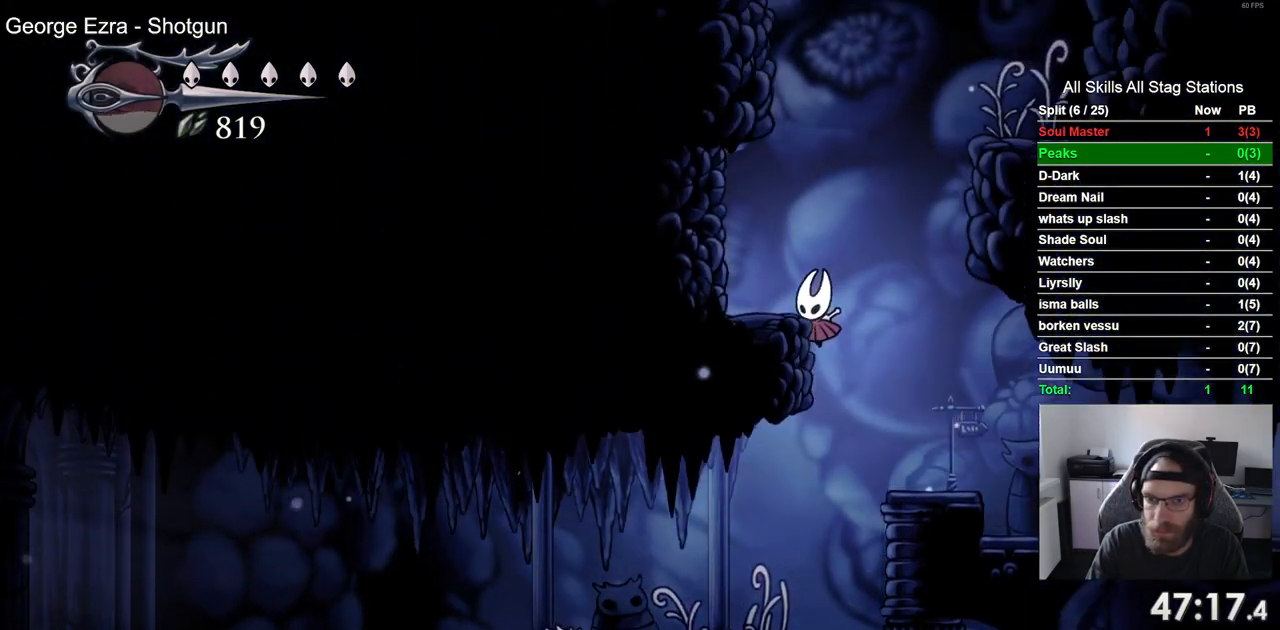
{"buttons": ["CROSS", "DPAD_LEFT"], "left_stick": "center", "right_stick": "center", "events": [[17, "CROSS", "down"], [183, "DPAD_LEFT", "up"], [367, "DPAD_LEFT", "down"]]}
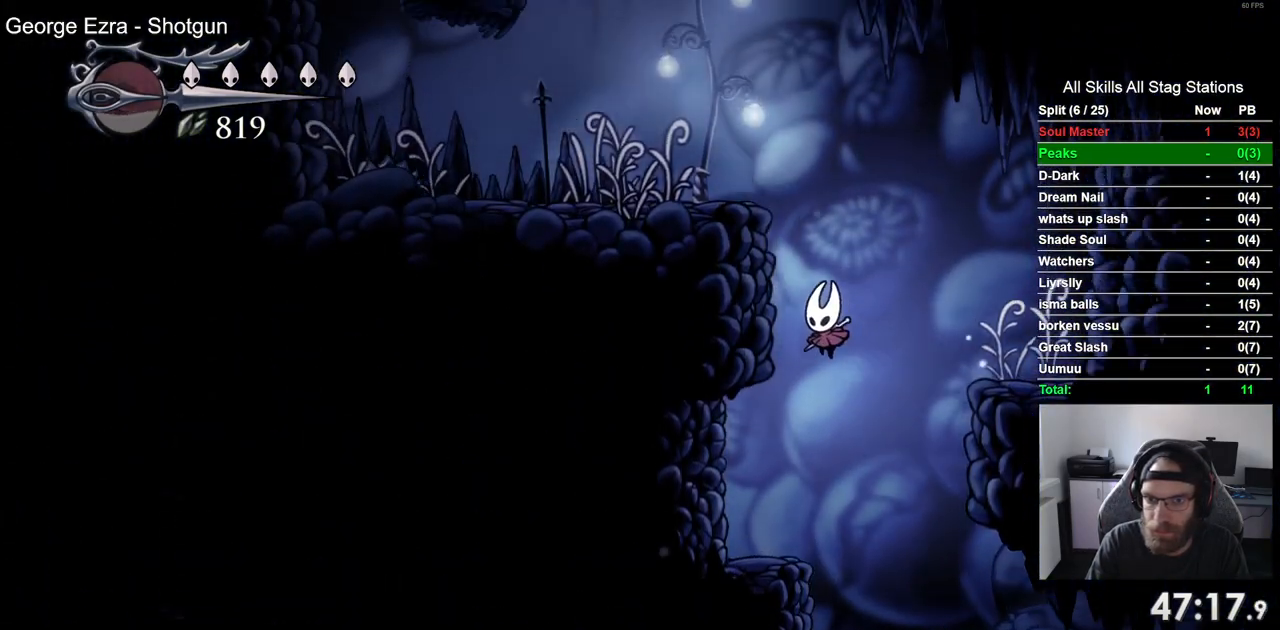
{"buttons": ["CROSS", "DPAD_LEFT"], "left_stick": "center", "right_stick": "center", "events": [[33, "CROSS", "up"], [167, "CROSS", "down"]]}
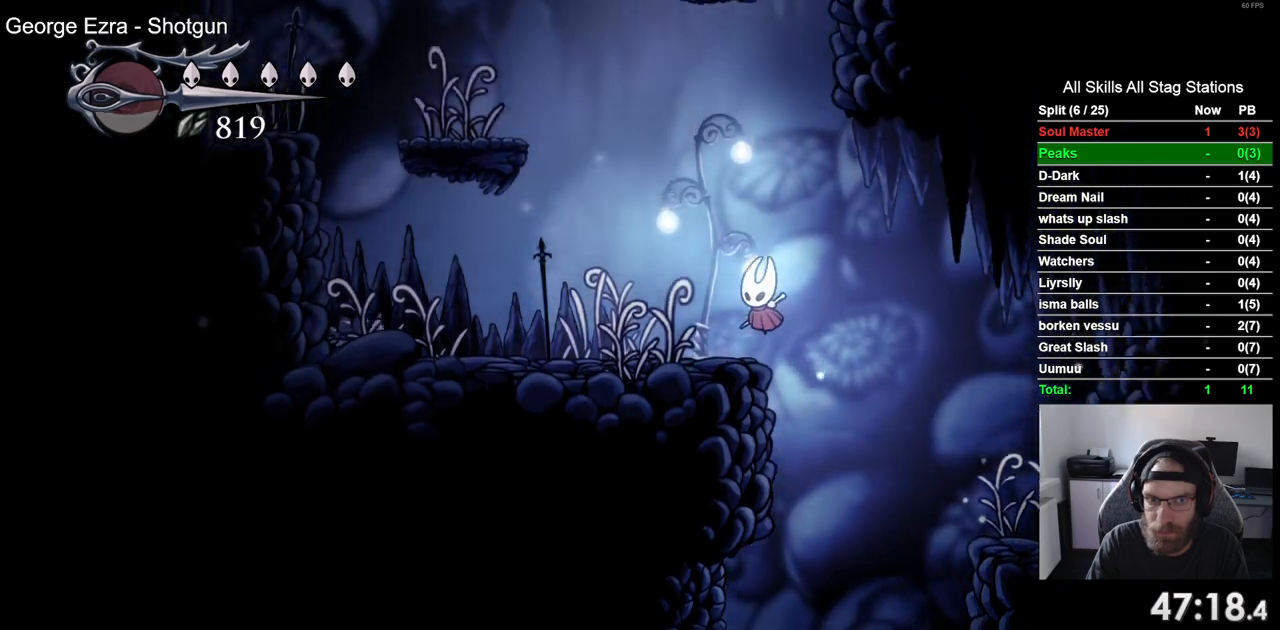
{"buttons": ["SQUARE", "DPAD_LEFT"], "left_stick": "center", "right_stick": "center", "events": [[167, "CROSS", "up"], [383, "SQUARE", "down"]]}
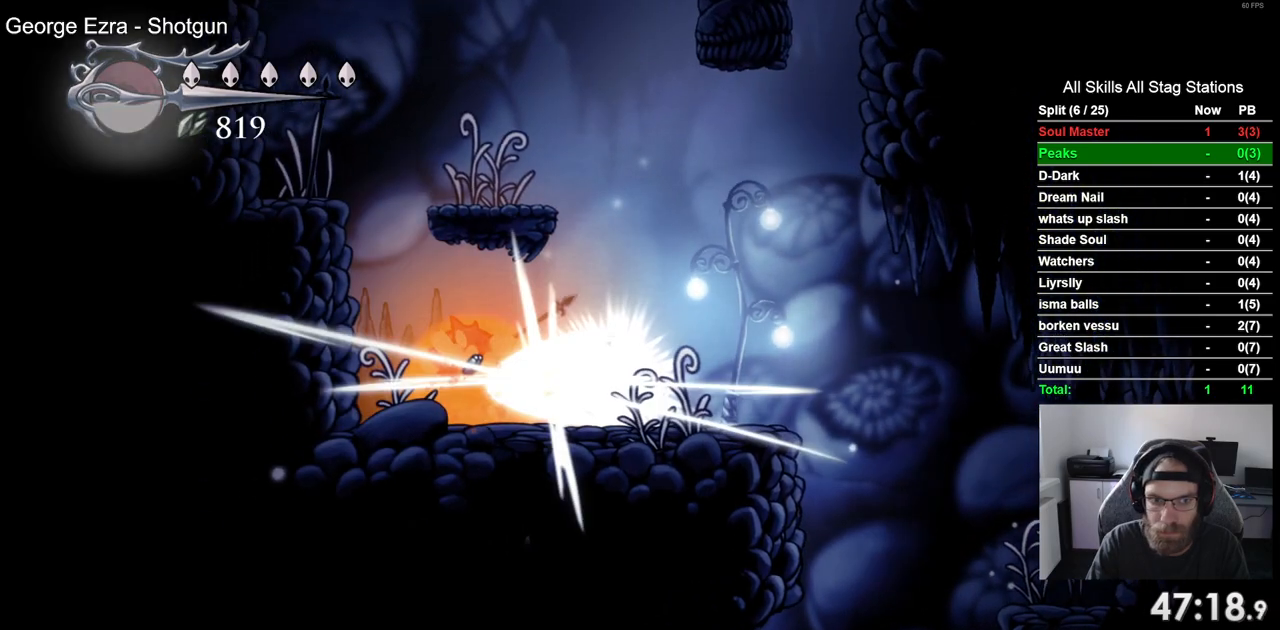
{"buttons": ["CROSS", "DPAD_LEFT"], "left_stick": "center", "right_stick": "center", "events": [[17, "DPAD_LEFT", "up"], [33, "SQUARE", "up"], [200, "CROSS", "down"], [400, "DPAD_LEFT", "down"]]}
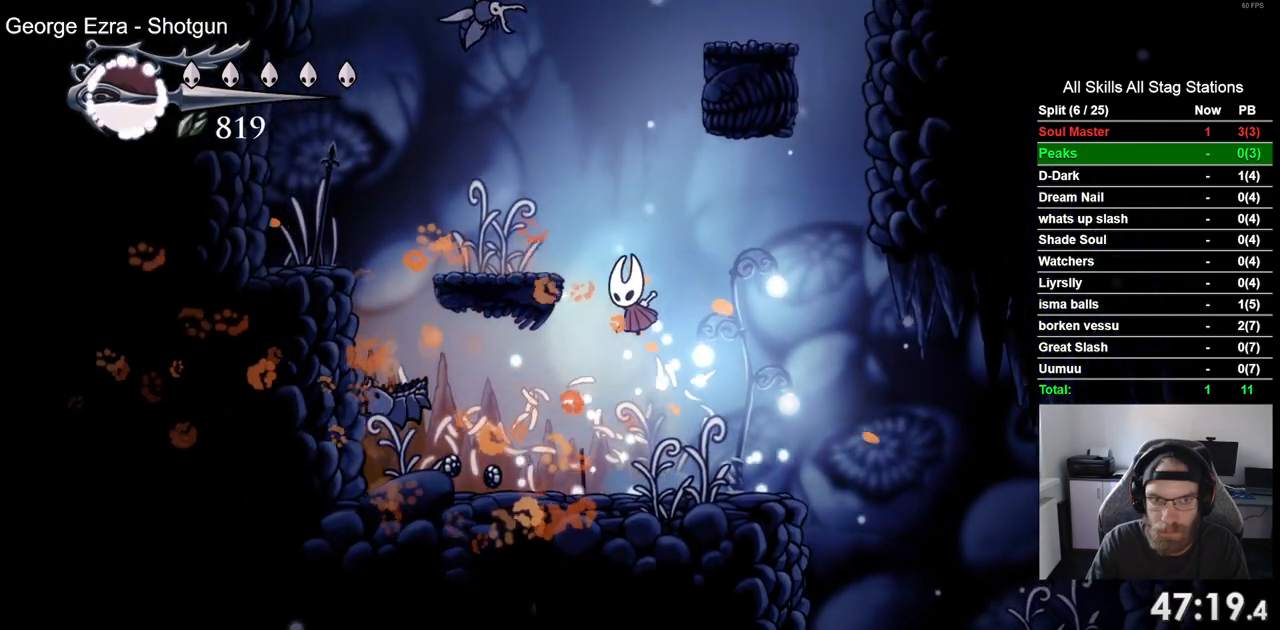
{"buttons": ["SQUARE"], "left_stick": "center", "right_stick": "center", "events": [[117, "CROSS", "up"], [267, "DPAD_LEFT", "up"], [317, "CROSS", "down"], [333, "DPAD_UP", "down"], [400, "SQUARE", "down"], [483, "DPAD_UP", "up"], [500, "CROSS", "up"]]}
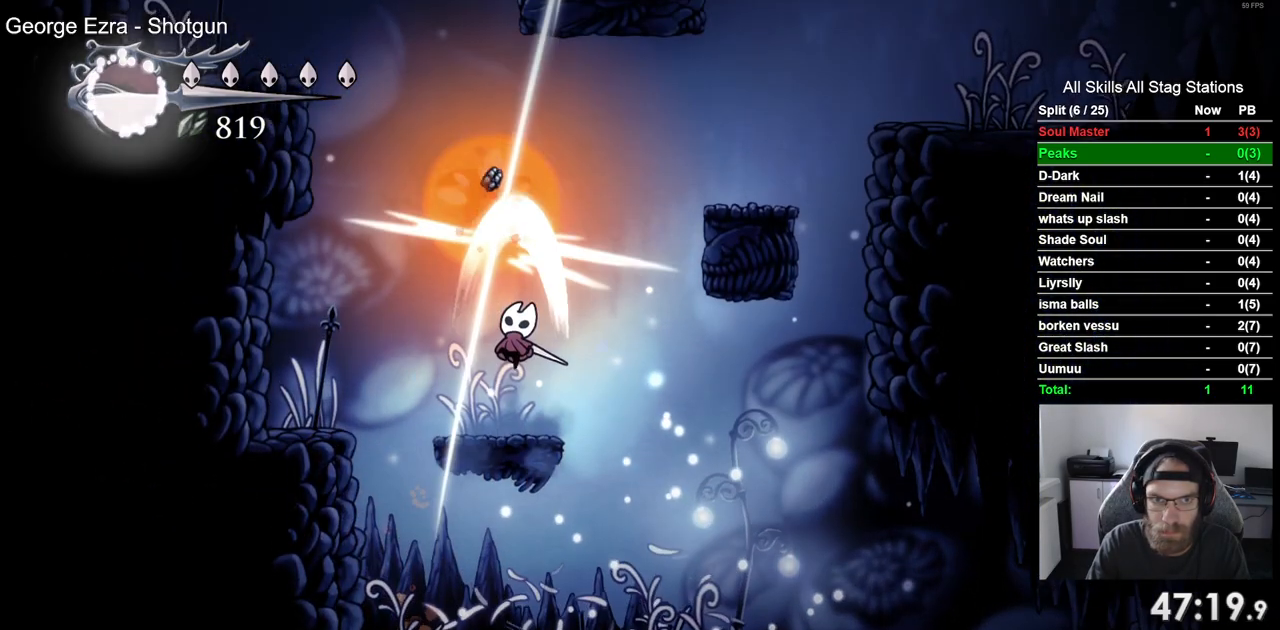
{"buttons": ["CROSS", "DPAD_RIGHT"], "left_stick": "center", "right_stick": "center", "events": [[50, "SQUARE", "up"], [233, "DPAD_RIGHT", "down"], [283, "CROSS", "down"]]}